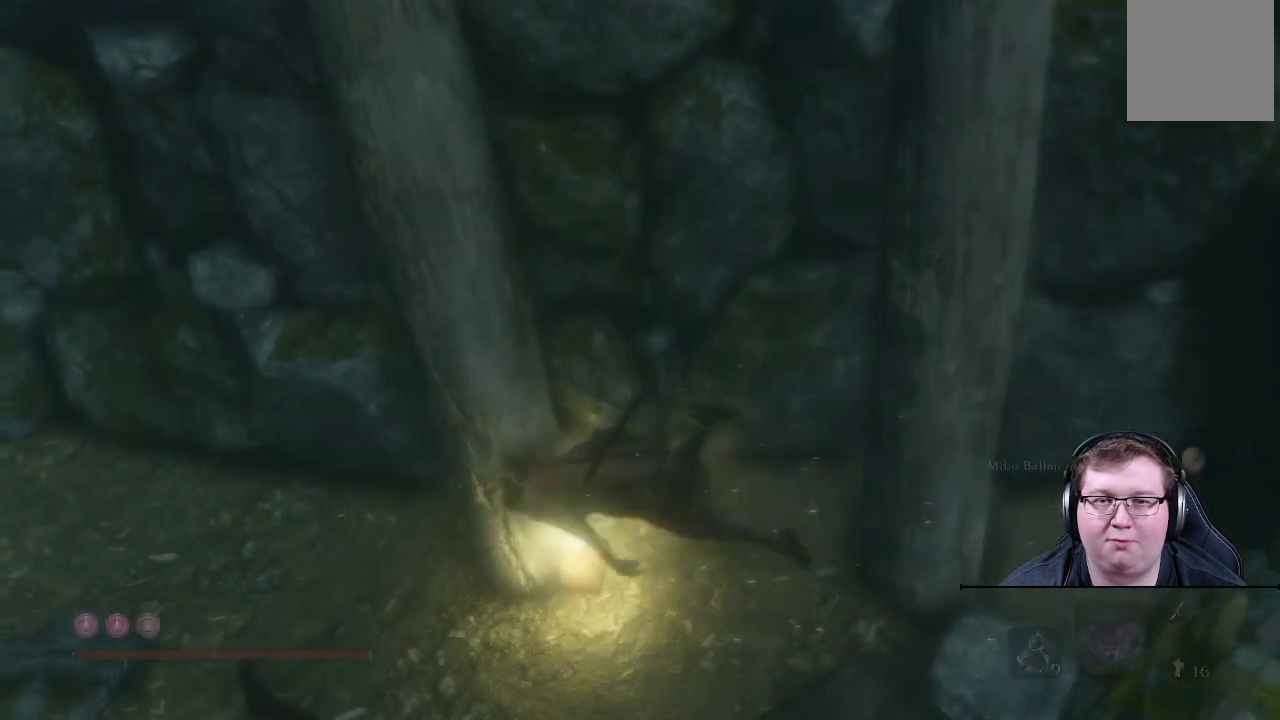
Gameplay with a controller (Xbox layout); each line is a JSON object with the inputs held at the frame after it. "events" lists button and stick changes between this image and that frame as [ms after this image, input, new state], when the widget could be followed in between. Not read: L3 R3.
{"buttons": [], "left_stick": "down-right", "right_stick": "up-right", "events": [[50, "left_stick", "down"], [100, "left_stick", "down-right"], [100, "right_stick", "right"], [150, "right_stick", "up-right"]]}
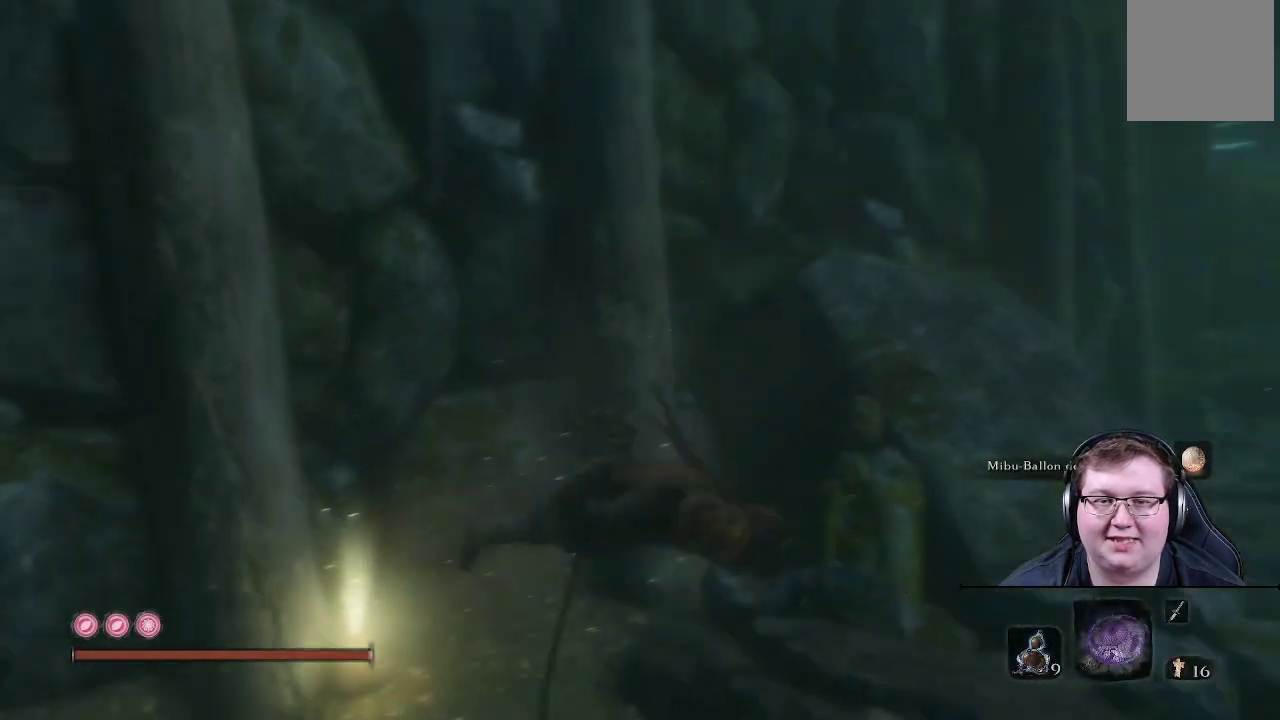
{"buttons": [], "left_stick": "up-right", "right_stick": "center", "events": [[17, "left_stick", "right"], [167, "right_stick", "center"], [283, "left_stick", "up-right"]]}
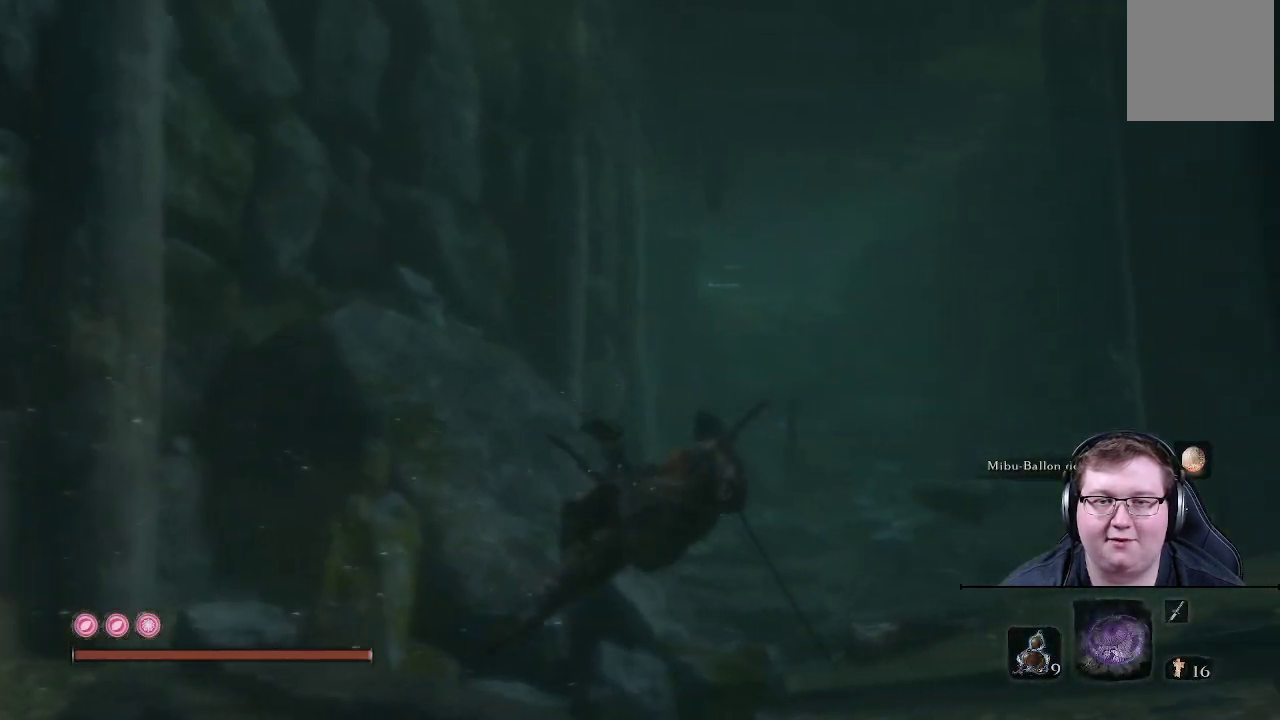
{"buttons": [], "left_stick": "down-left", "right_stick": "left", "events": [[33, "right_stick", "left"], [100, "left_stick", "right"], [300, "left_stick", "down"], [350, "left_stick", "down-left"]]}
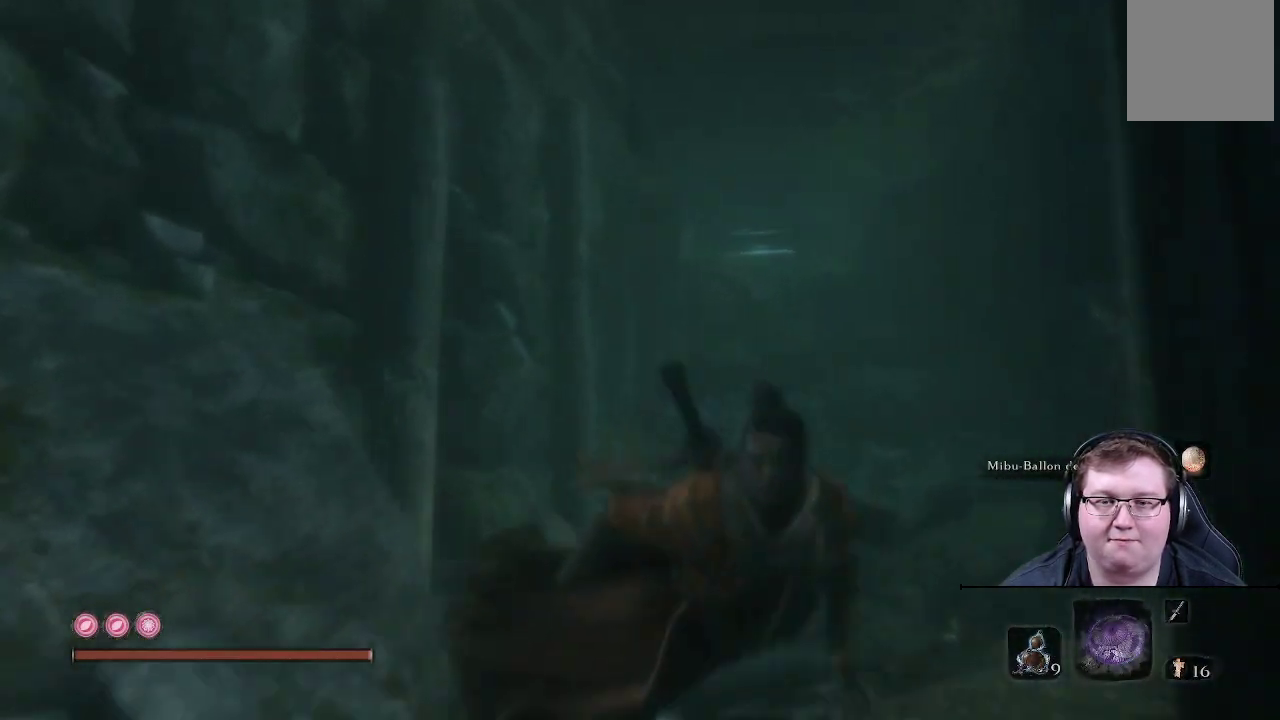
{"buttons": [], "left_stick": "up-left", "right_stick": "left", "events": [[133, "left_stick", "left"], [417, "left_stick", "up-left"]]}
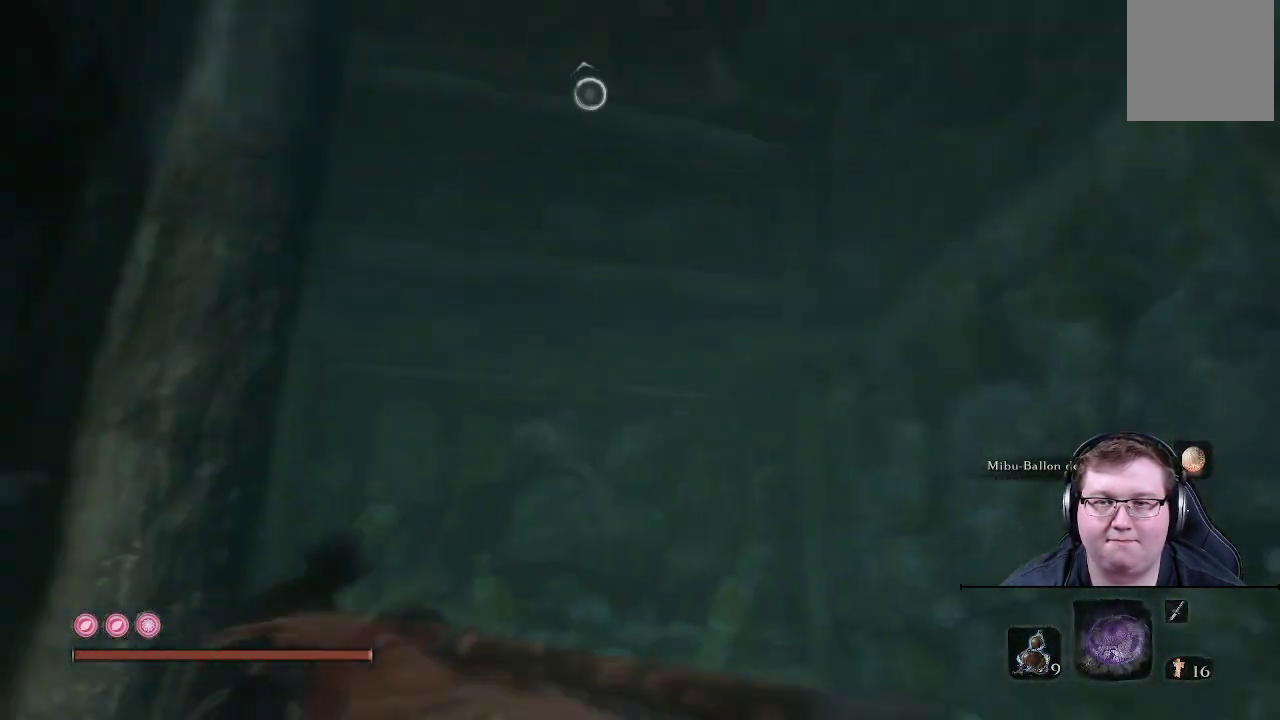
{"buttons": [], "left_stick": "up-right", "right_stick": "center", "events": [[150, "left_stick", "up"], [267, "right_stick", "center"], [483, "left_stick", "up-right"]]}
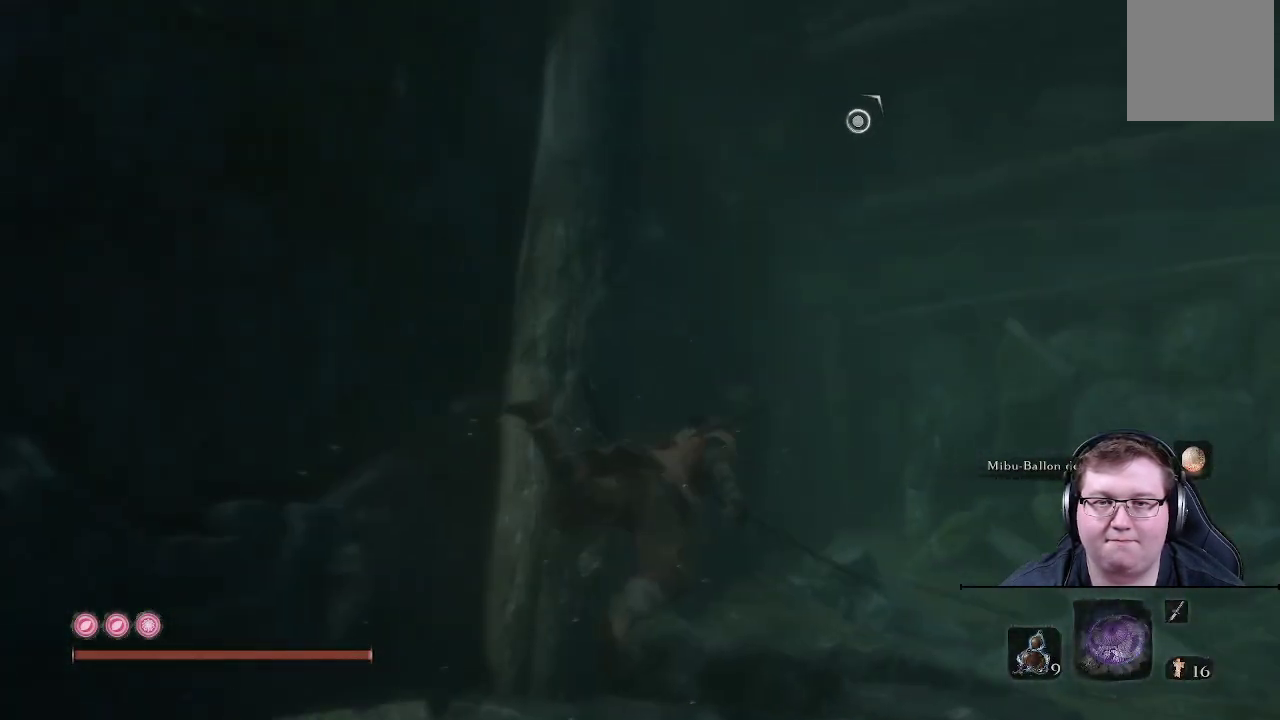
{"buttons": [], "left_stick": "up", "right_stick": "center", "events": [[50, "right_stick", "right"], [133, "right_stick", "up-right"], [350, "left_stick", "up"], [450, "right_stick", "center"]]}
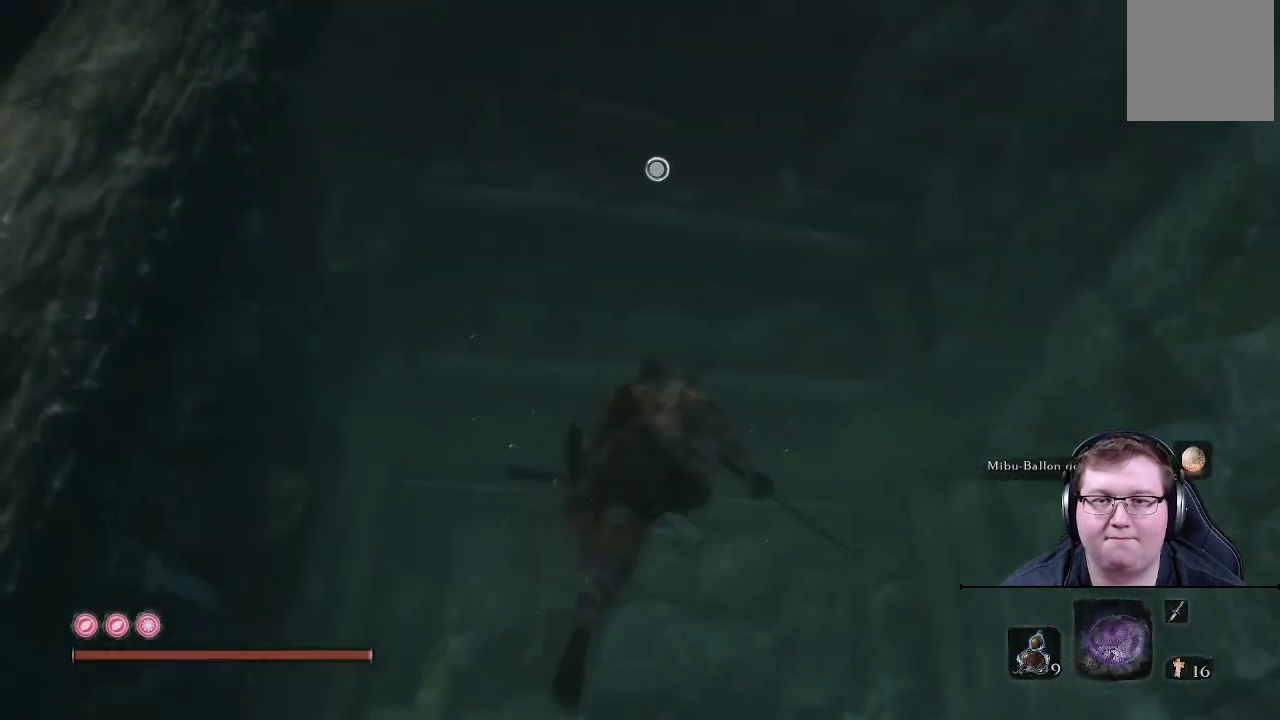
{"buttons": [], "left_stick": "up", "right_stick": "up", "events": [[350, "right_stick", "up"]]}
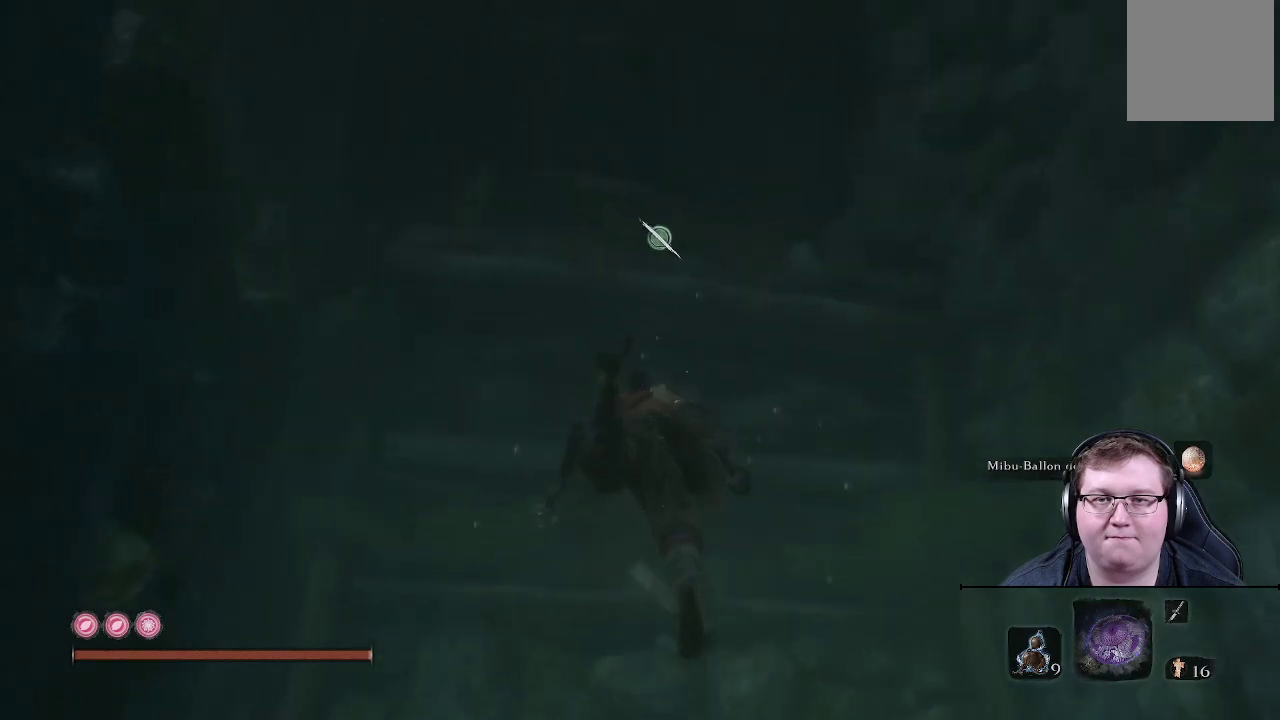
{"buttons": ["L2"], "left_stick": "up", "right_stick": "center", "events": [[250, "right_stick", "center"], [450, "L2", "down"]]}
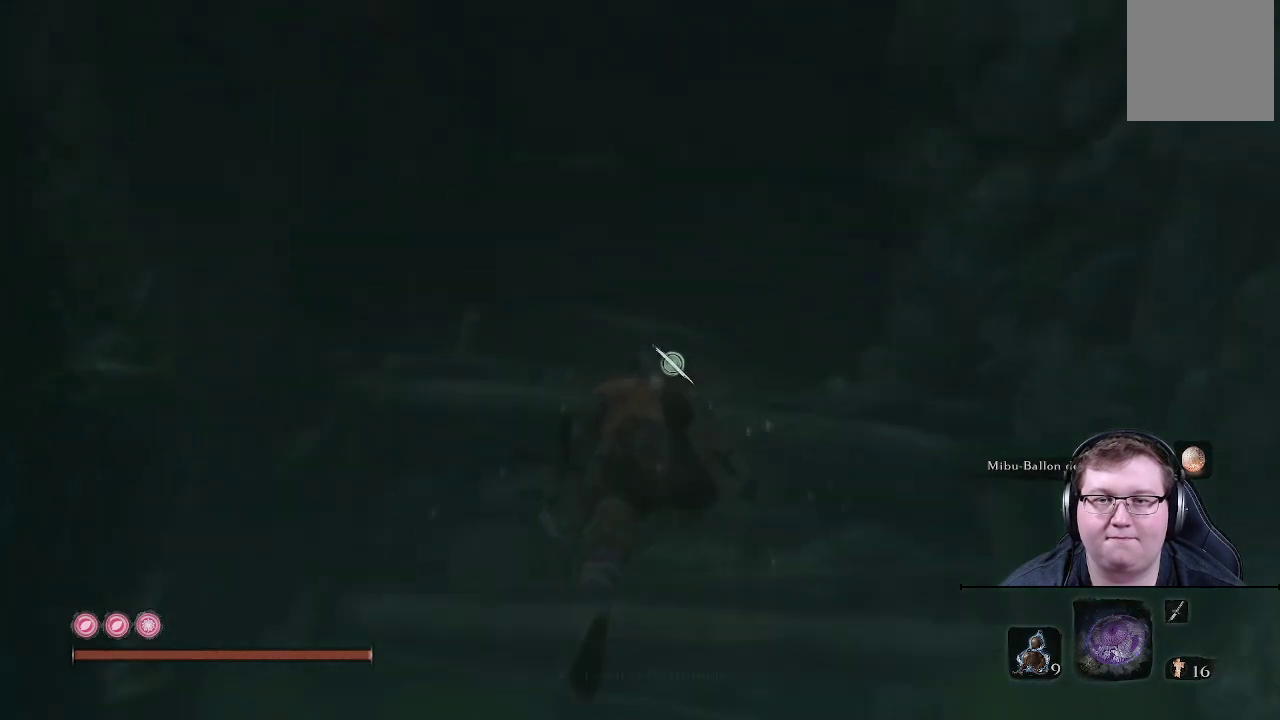
{"buttons": ["L2"], "left_stick": "up", "right_stick": "left", "events": [[100, "L2", "up"], [250, "L2", "down"], [333, "right_stick", "left"], [417, "L2", "up"], [467, "L2", "down"]]}
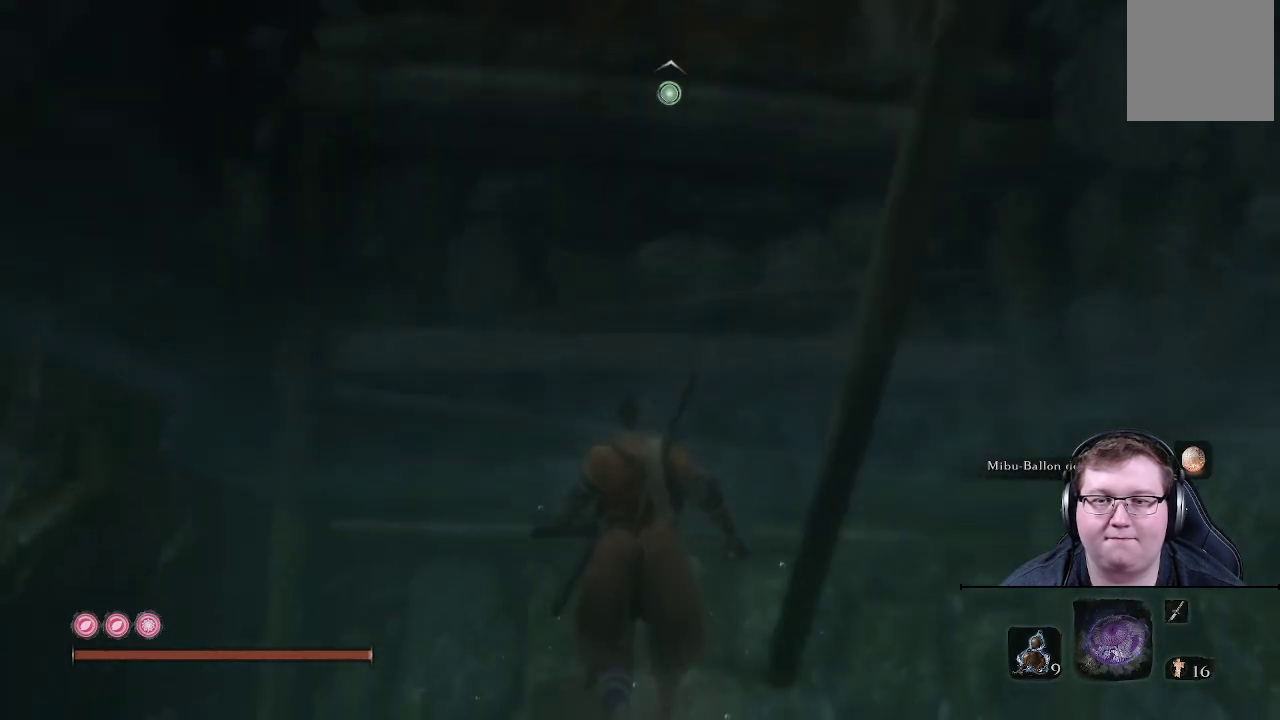
{"buttons": ["L2"], "left_stick": "up", "right_stick": "center", "events": [[133, "L2", "up"], [133, "right_stick", "center"], [200, "L2", "down"], [300, "A", "down"], [367, "L2", "up"], [483, "A", "up"], [500, "L2", "down"]]}
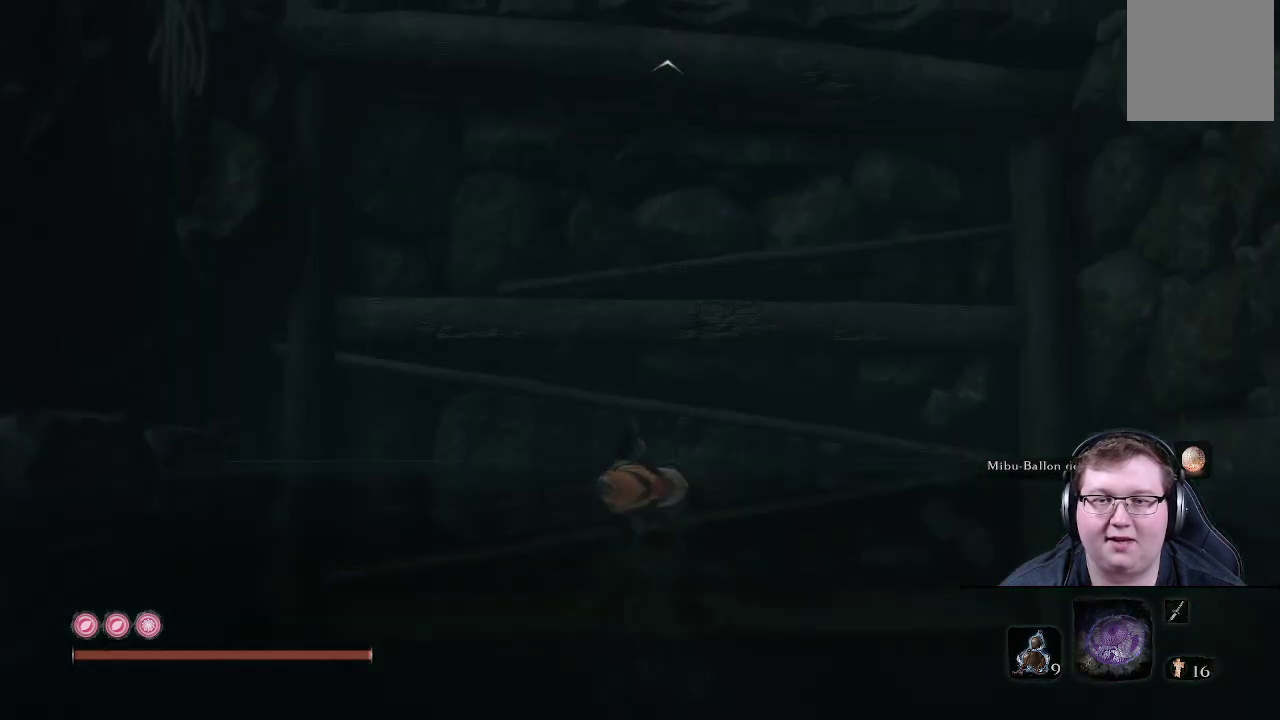
{"buttons": [], "left_stick": "up", "right_stick": "center", "events": [[167, "L2", "up"], [217, "L2", "down"], [383, "L2", "up"]]}
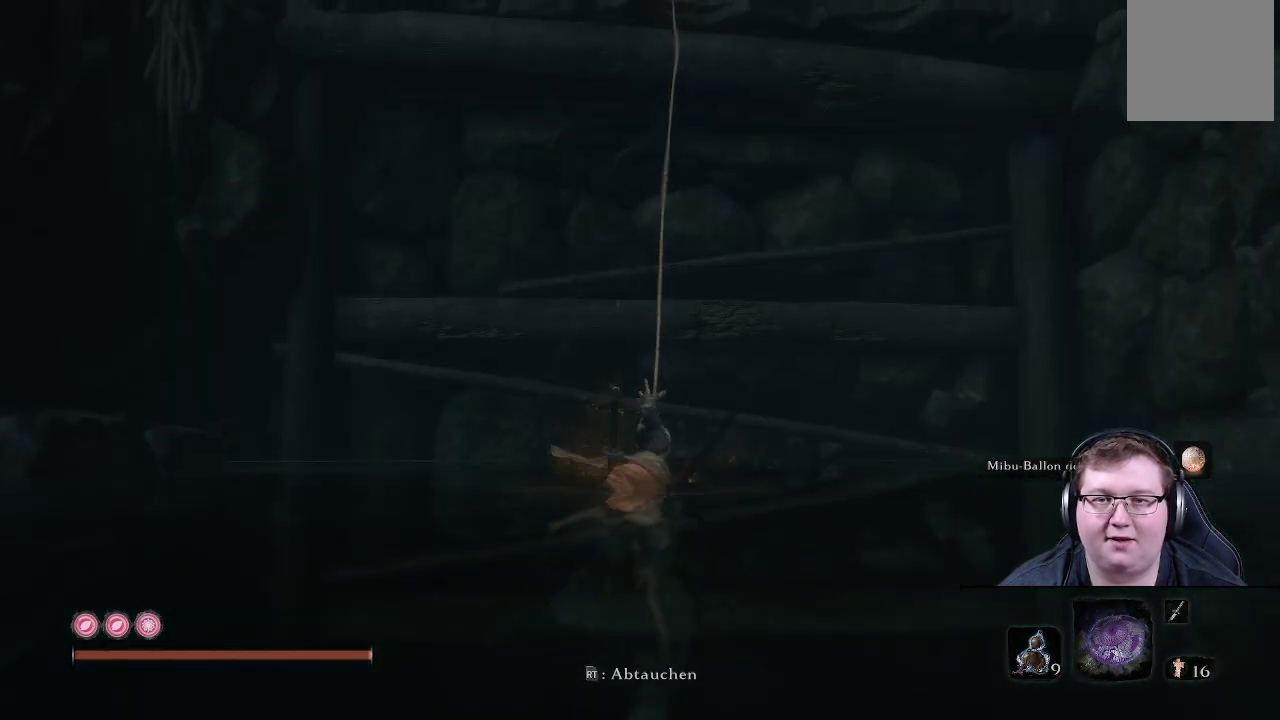
{"buttons": [], "left_stick": "center", "right_stick": "center", "events": [[467, "left_stick", "center"]]}
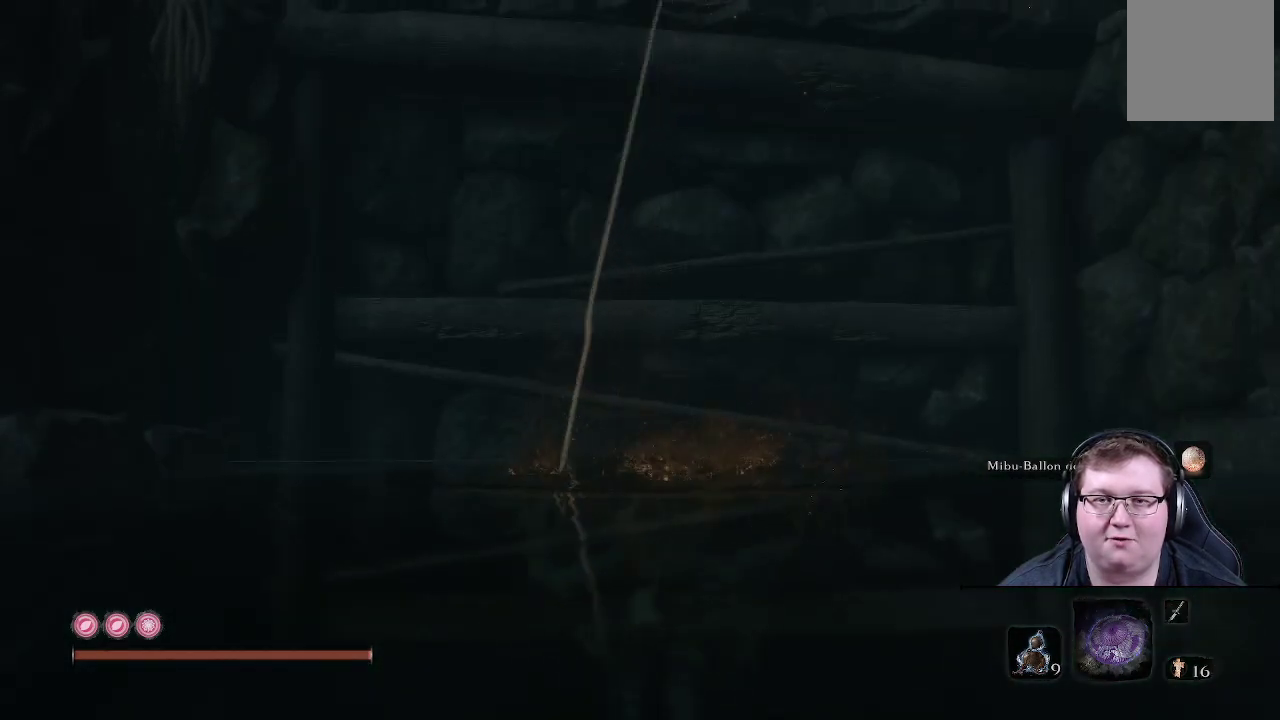
{"buttons": [], "left_stick": "up", "right_stick": "center", "events": [[167, "left_stick", "up"]]}
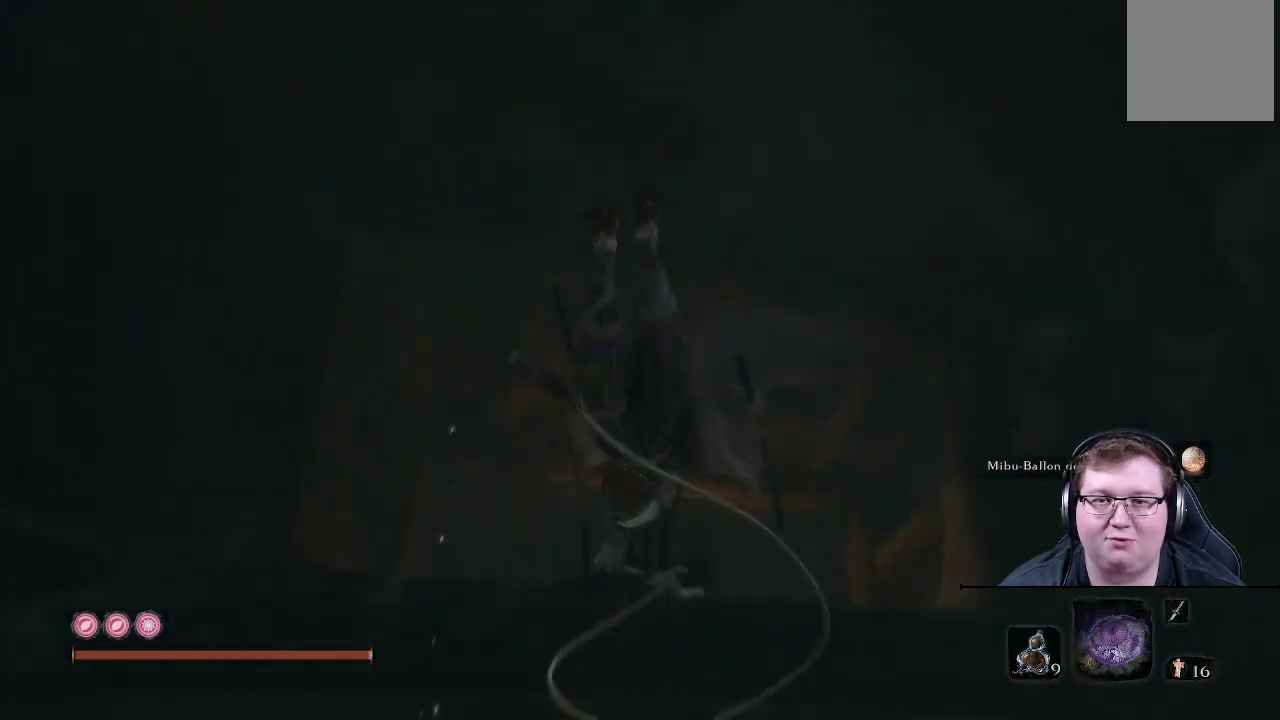
{"buttons": [], "left_stick": "up", "right_stick": "down", "events": [[67, "right_stick", "down"]]}
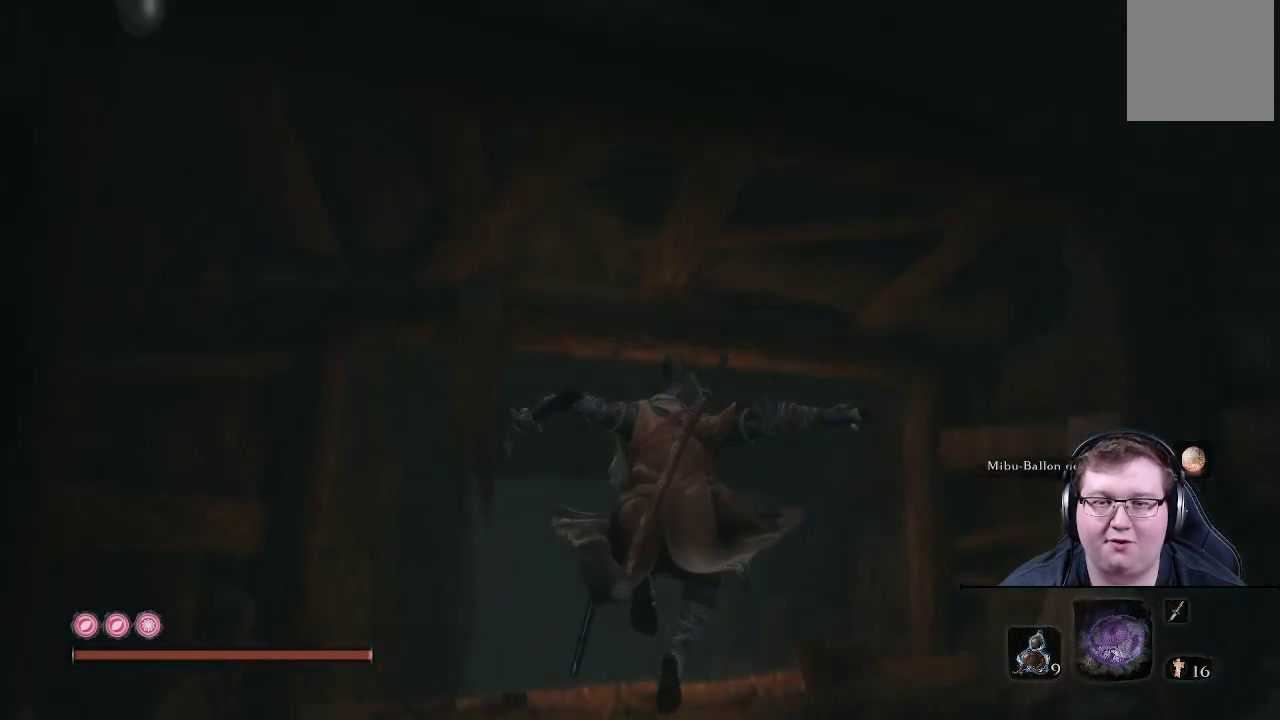
{"buttons": [], "left_stick": "up", "right_stick": "center", "events": [[350, "right_stick", "center"]]}
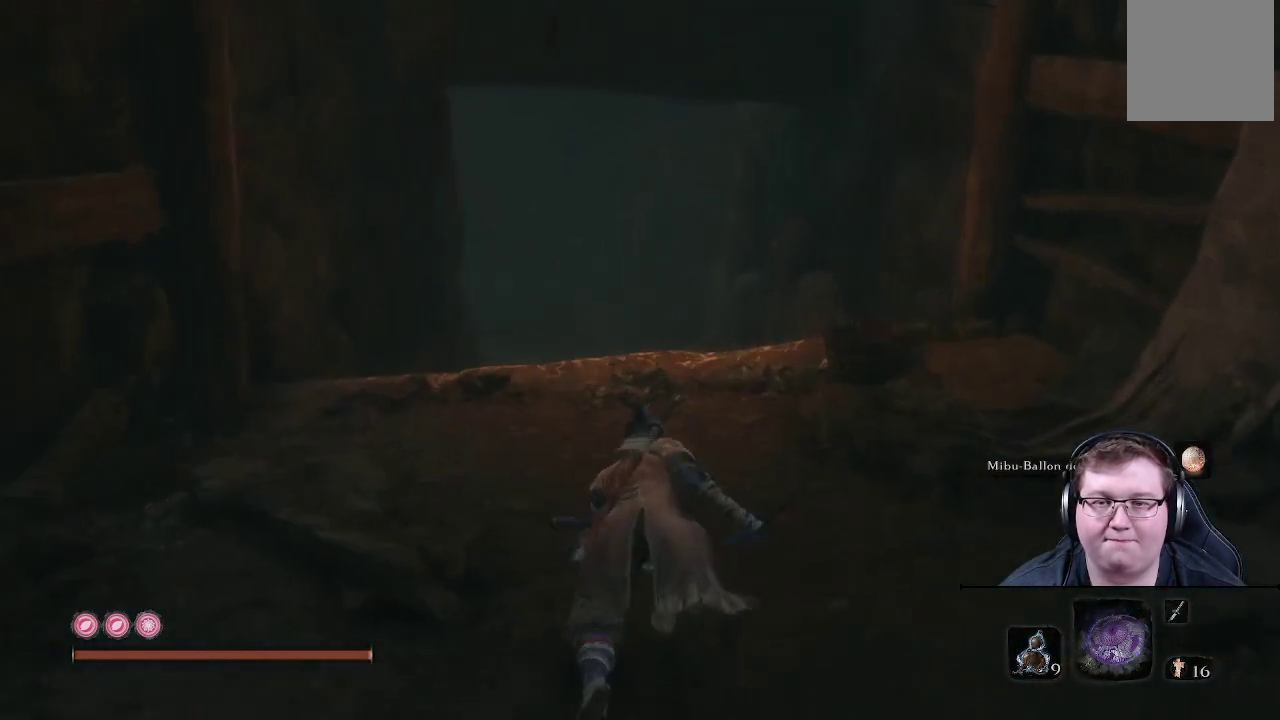
{"buttons": ["B"], "left_stick": "up", "right_stick": "center", "events": [[67, "B", "down"]]}
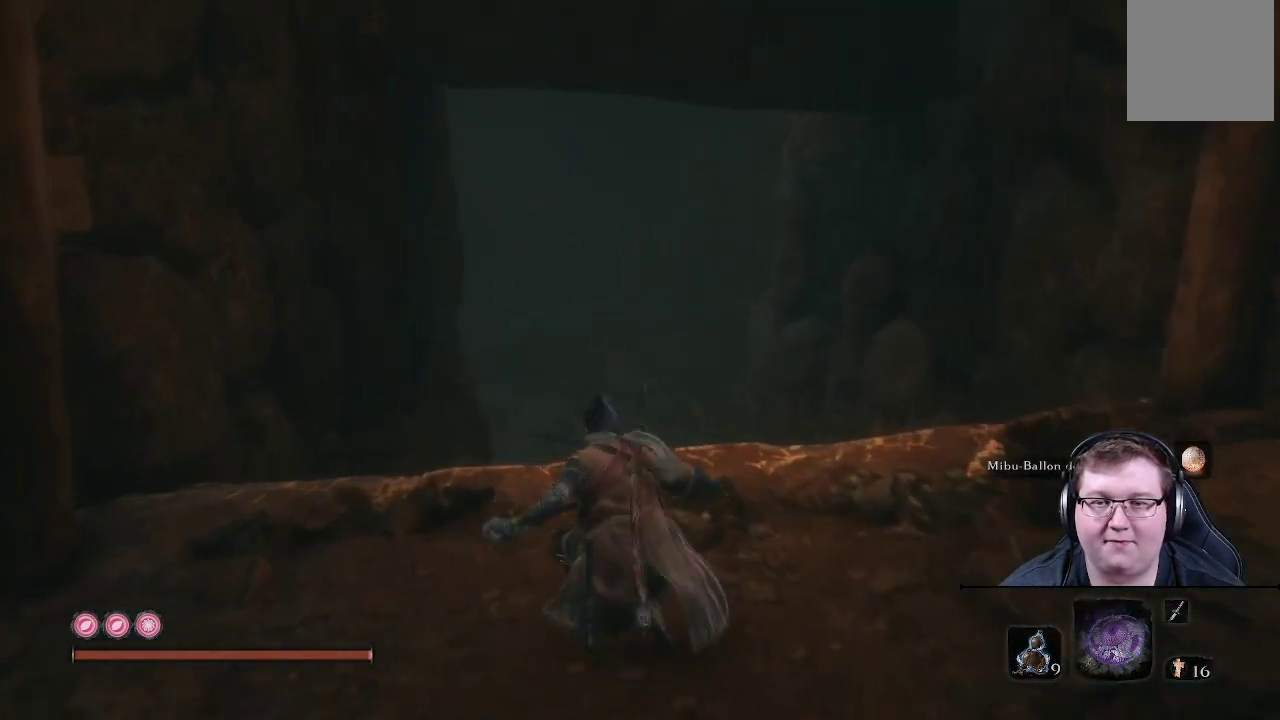
{"buttons": ["B"], "left_stick": "up", "right_stick": "center", "events": []}
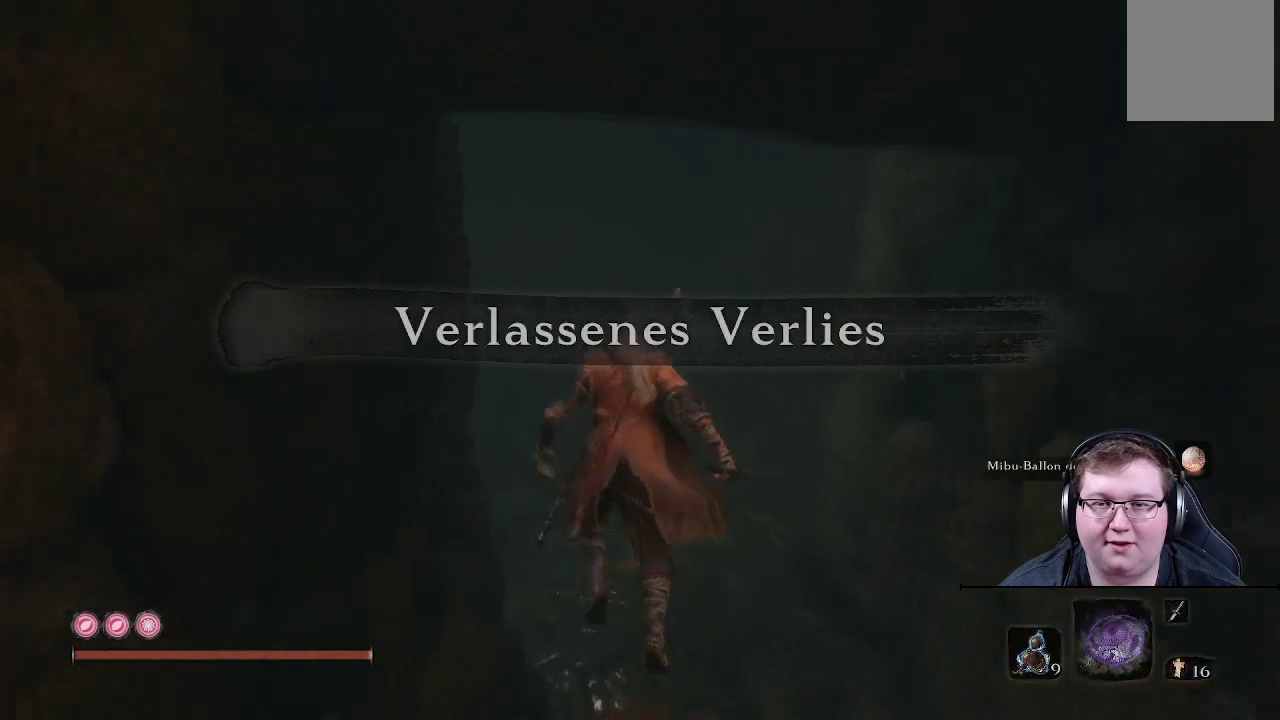
{"buttons": ["B"], "left_stick": "up", "right_stick": "center", "events": []}
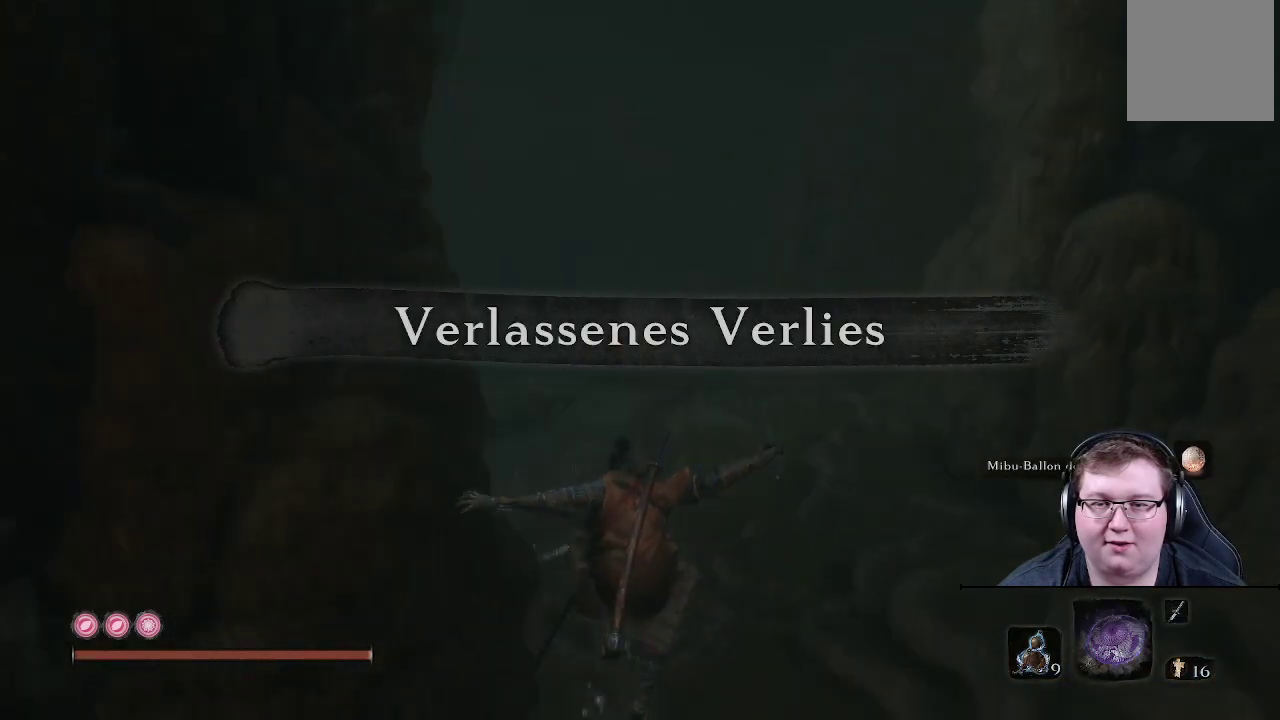
{"buttons": [], "left_stick": "up", "right_stick": "center", "events": [[467, "B", "up"]]}
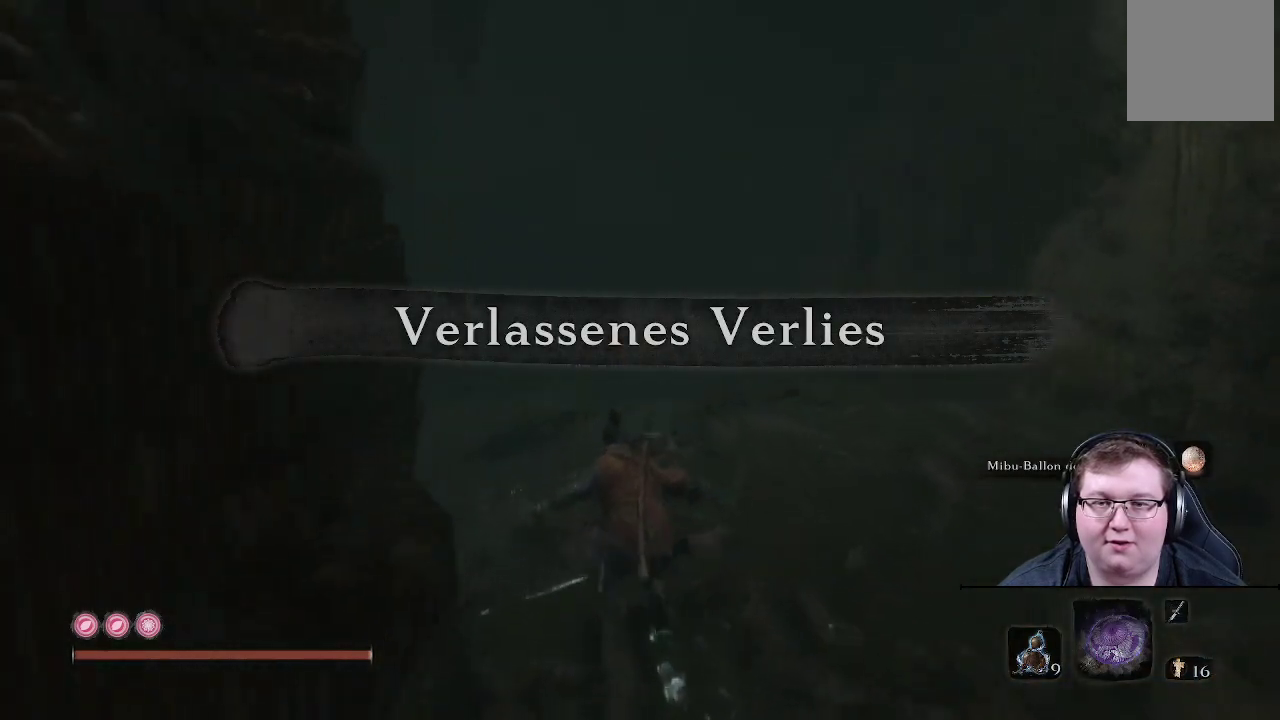
{"buttons": [], "left_stick": "up", "right_stick": "left", "events": [[167, "right_stick", "left"]]}
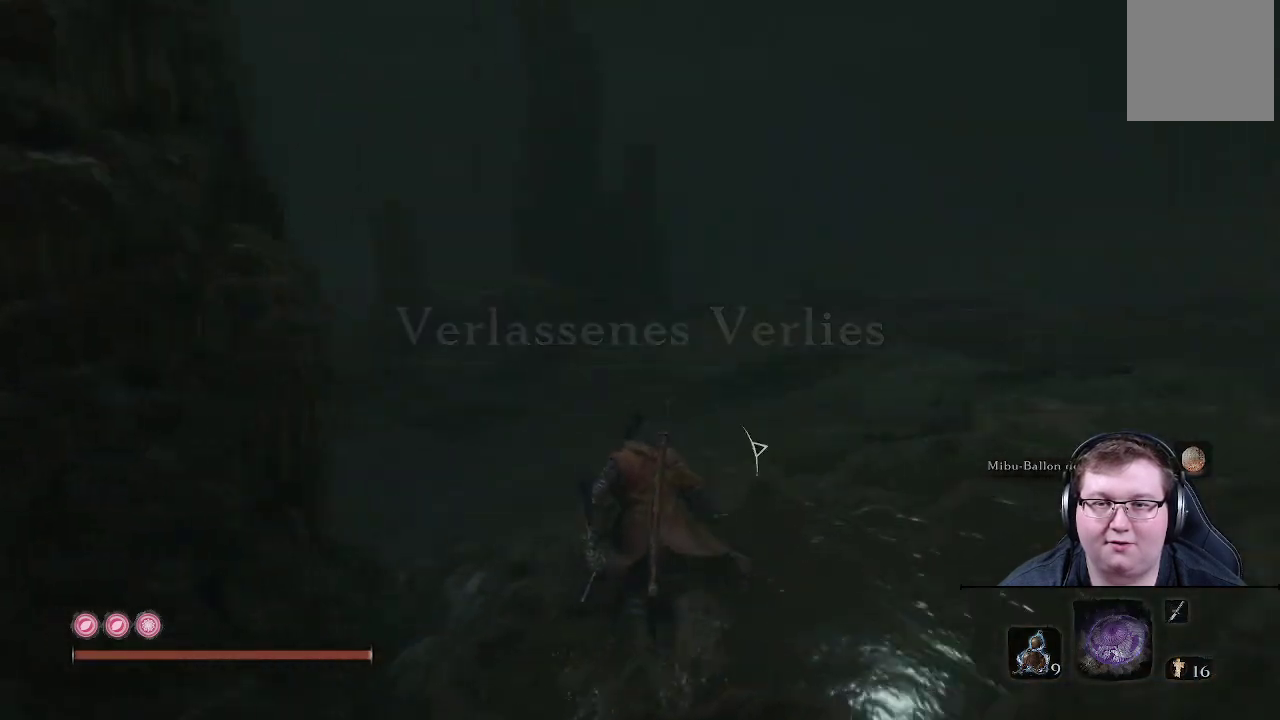
{"buttons": [], "left_stick": "up", "right_stick": "right", "events": [[167, "right_stick", "center"], [467, "right_stick", "right"]]}
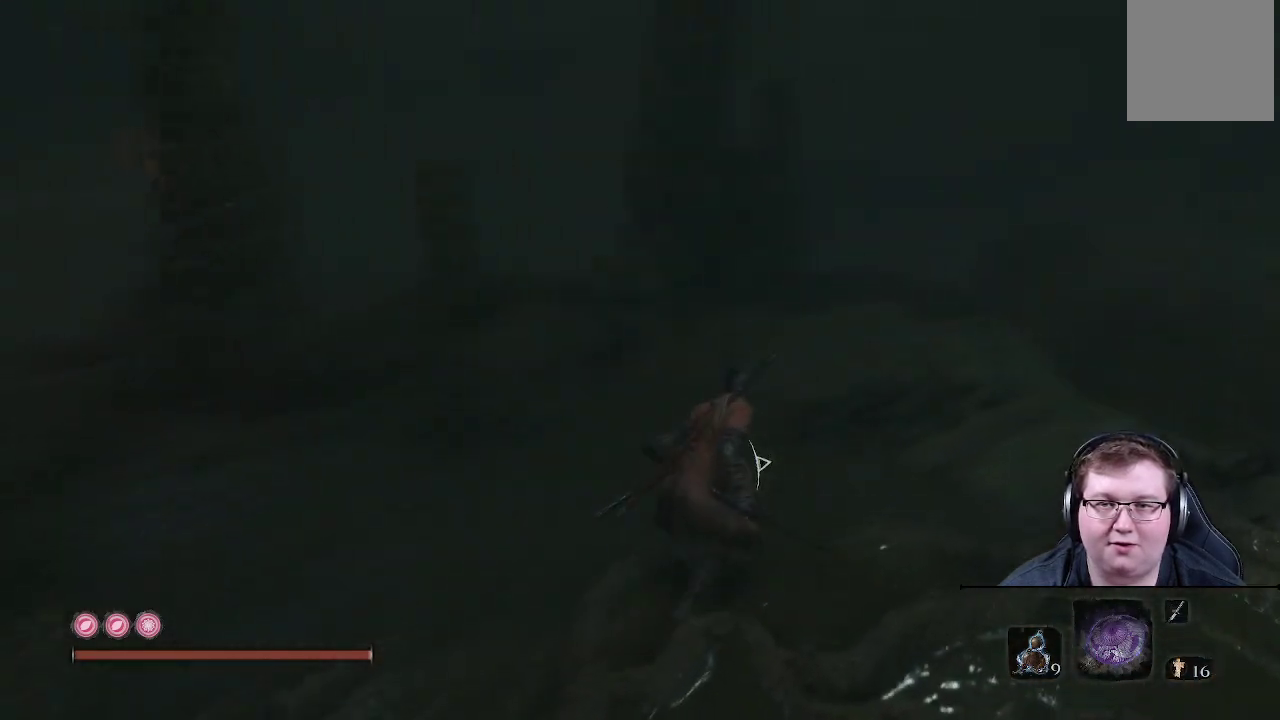
{"buttons": [], "left_stick": "up", "right_stick": "center", "events": [[400, "right_stick", "center"]]}
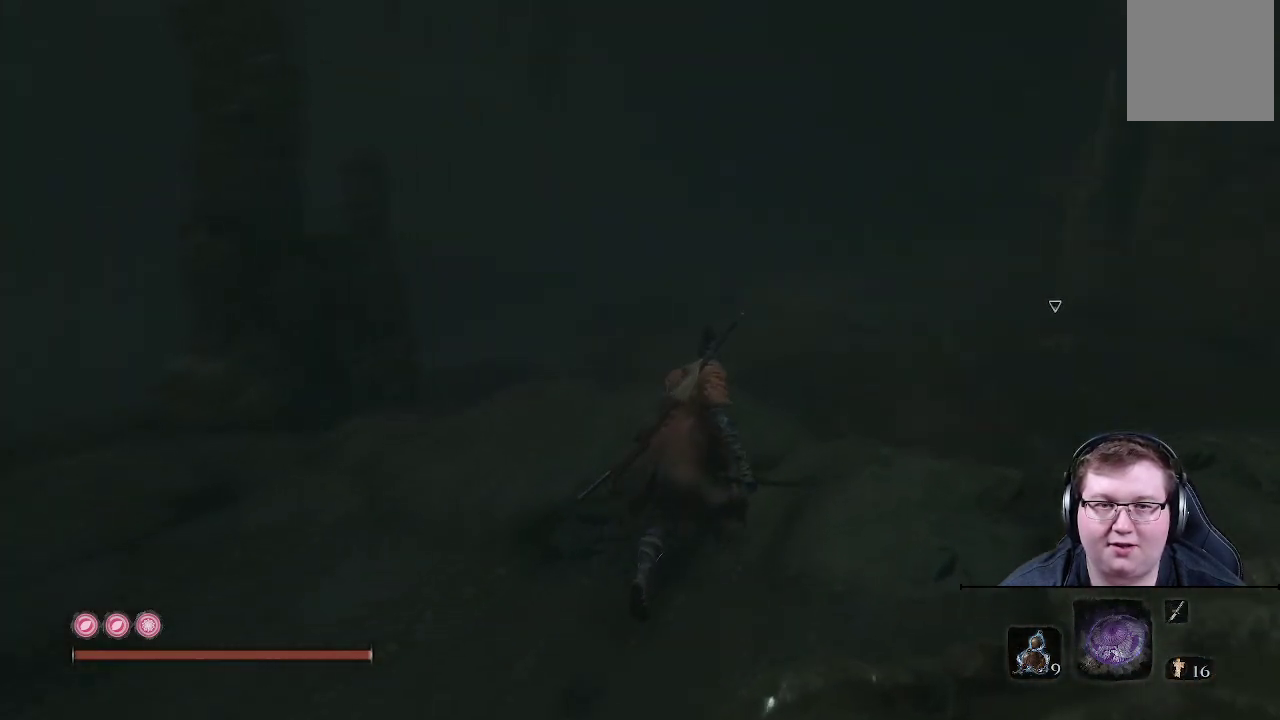
{"buttons": [], "left_stick": "up-left", "right_stick": "down-left", "events": [[400, "right_stick", "down-left"], [433, "left_stick", "up-left"]]}
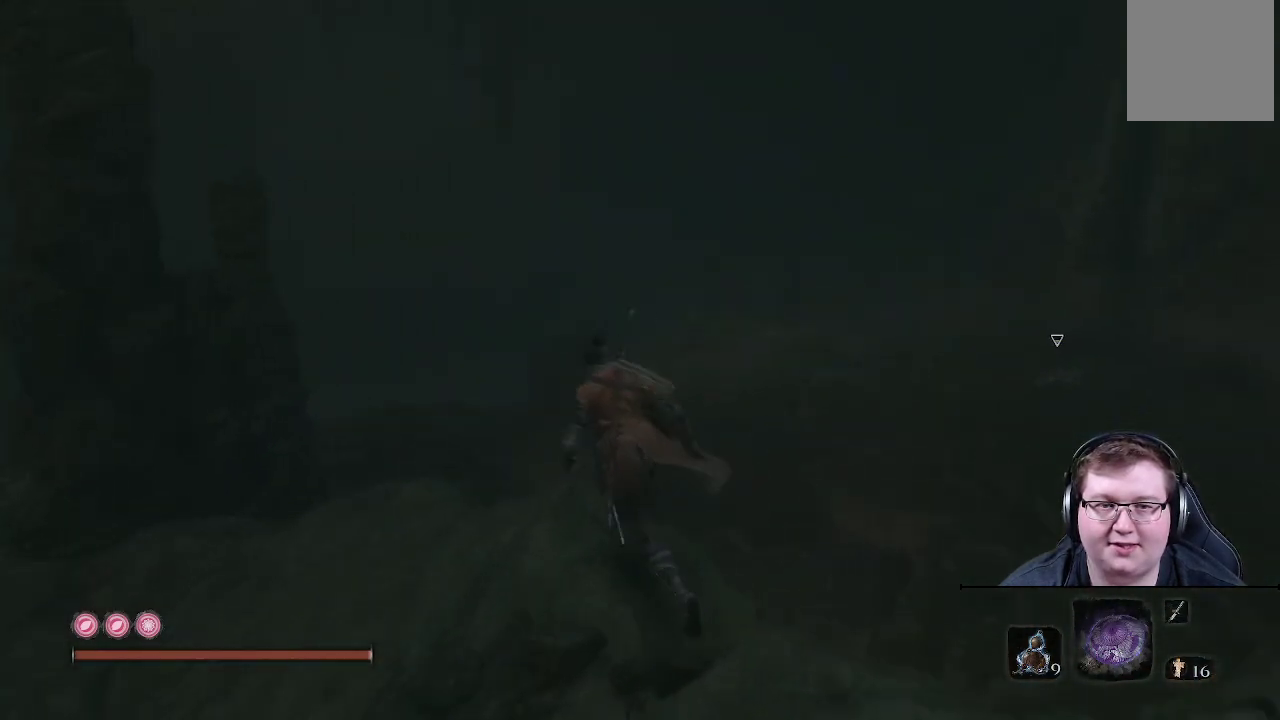
{"buttons": [], "left_stick": "up", "right_stick": "left", "events": [[267, "right_stick", "left"], [500, "left_stick", "up"]]}
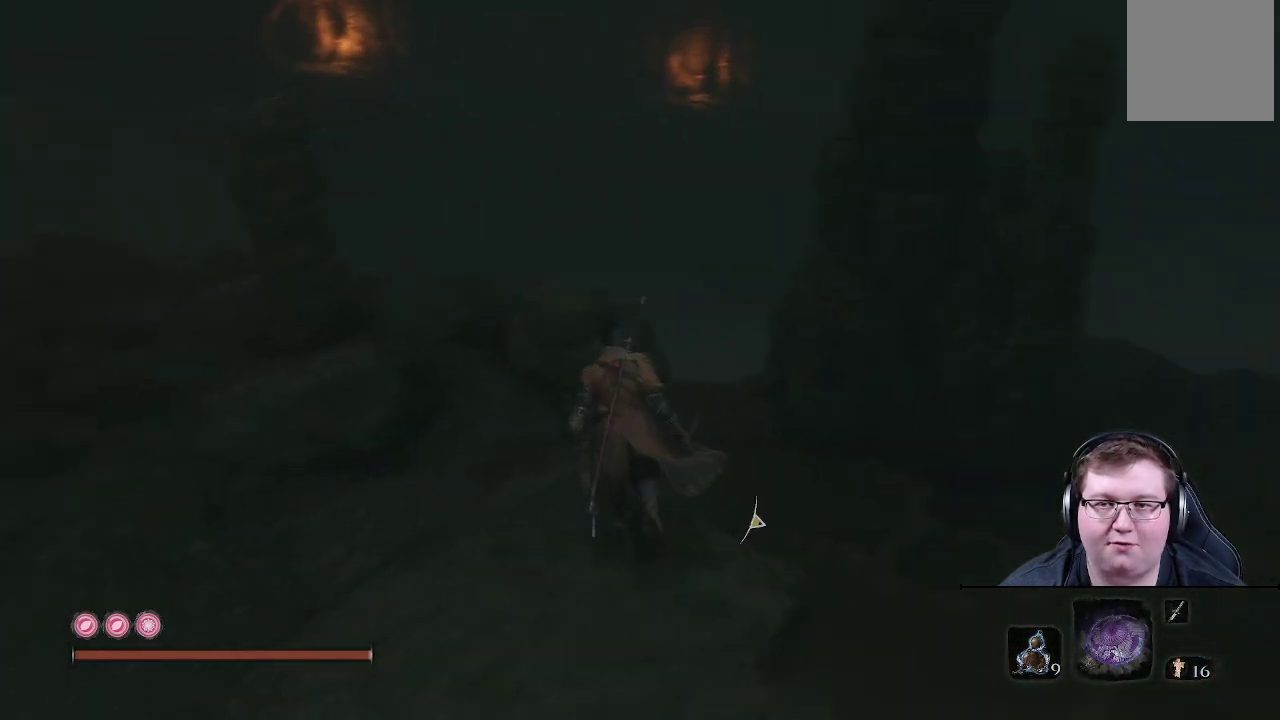
{"buttons": [], "left_stick": "up", "right_stick": "down-left", "events": [[83, "right_stick", "center"], [383, "right_stick", "down"], [433, "right_stick", "down-left"]]}
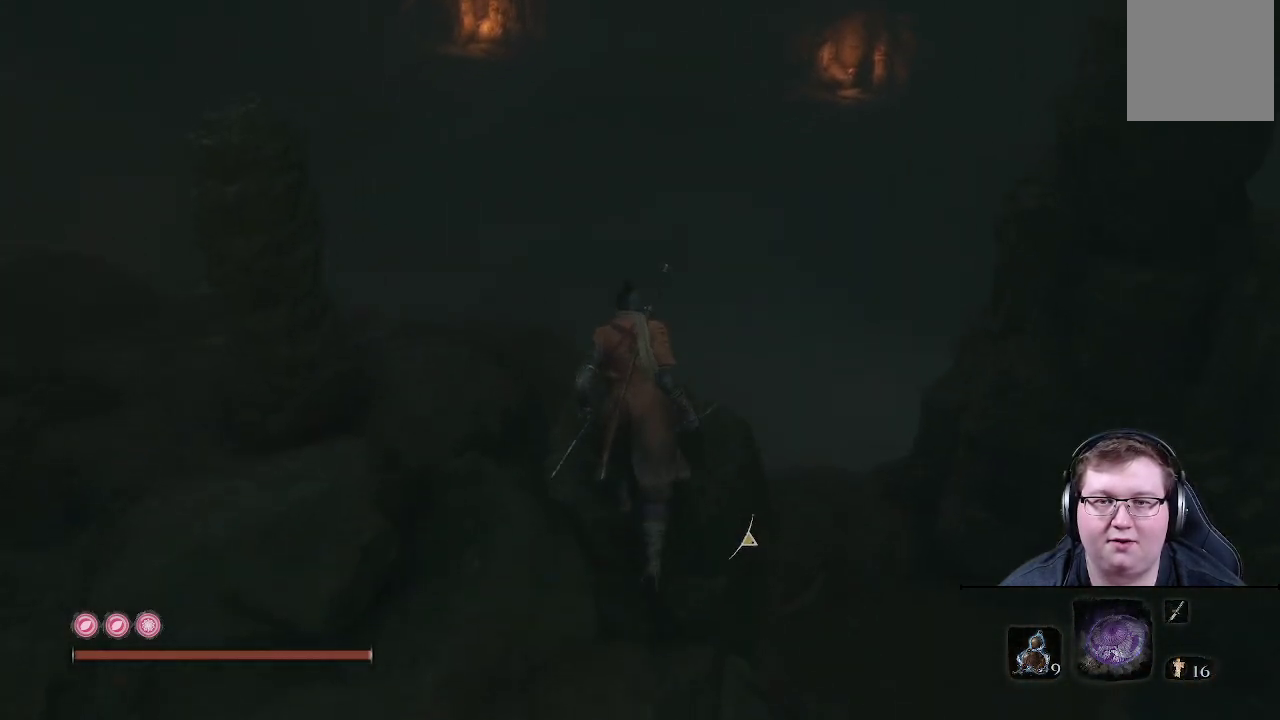
{"buttons": [], "left_stick": "up", "right_stick": "down", "events": [[317, "right_stick", "down"]]}
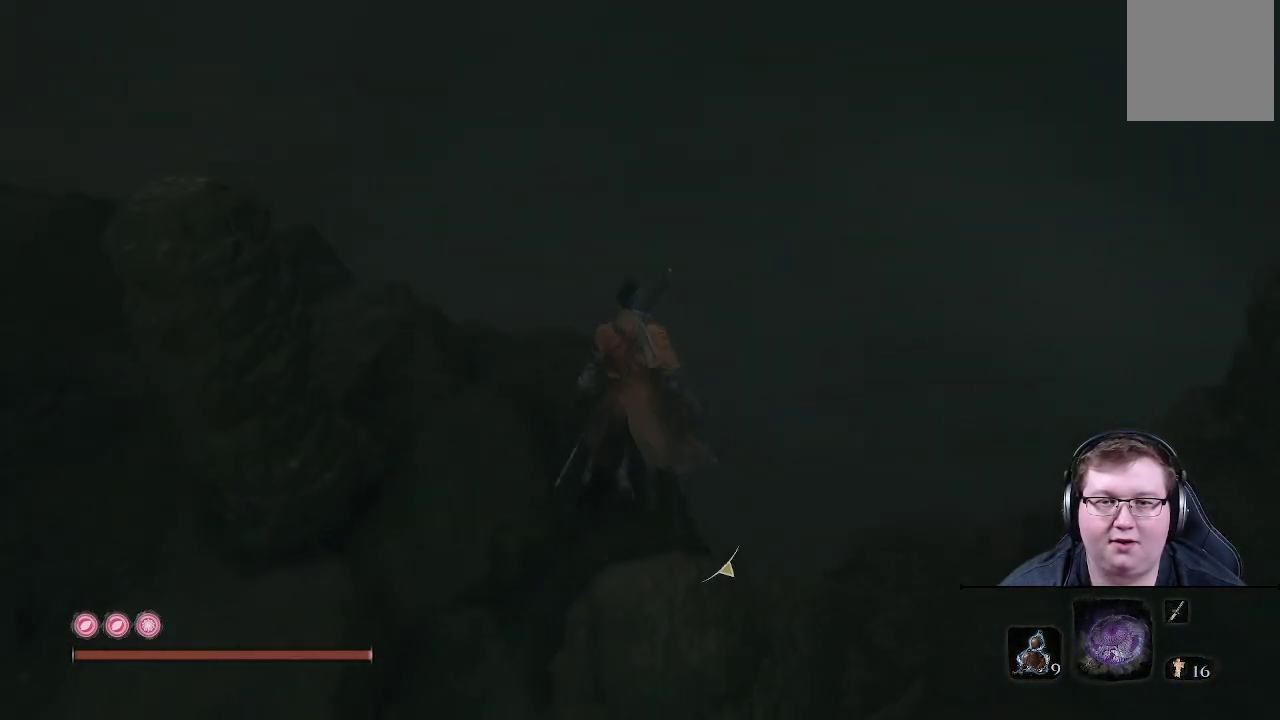
{"buttons": [], "left_stick": "center", "right_stick": "down-left", "events": [[17, "right_stick", "down-left"], [367, "left_stick", "center"]]}
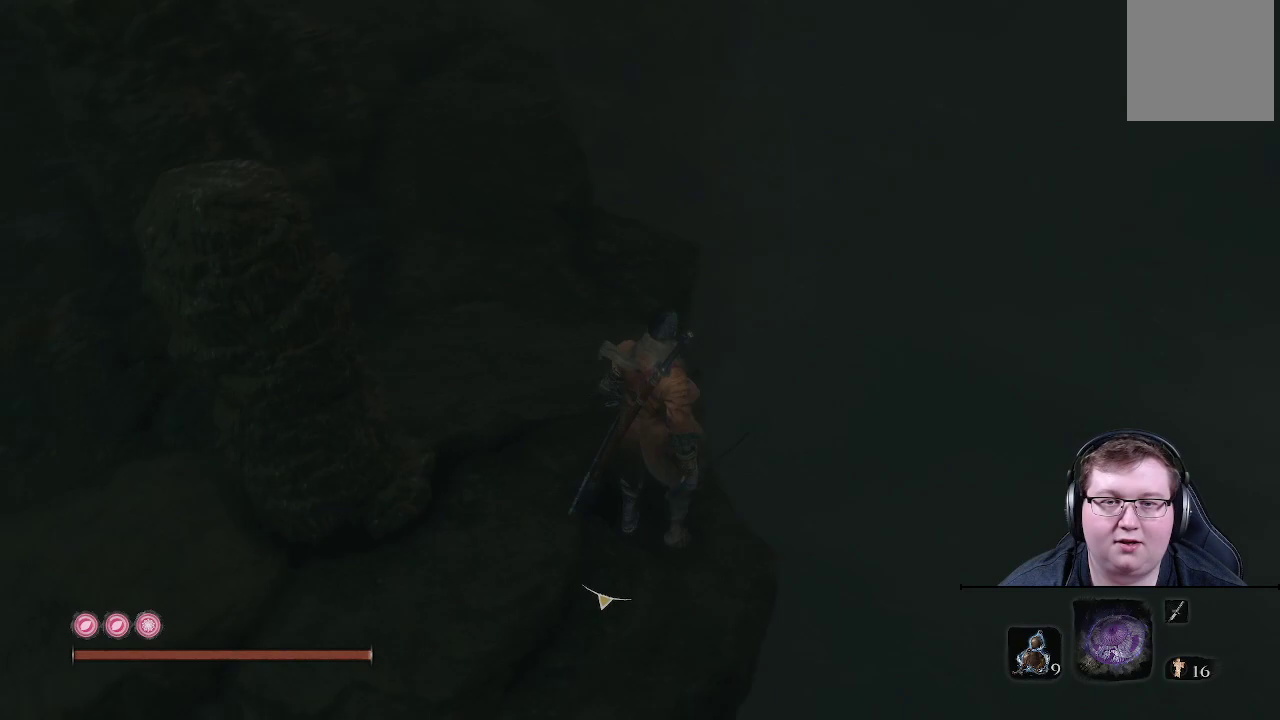
{"buttons": [], "left_stick": "center", "right_stick": "right", "events": [[250, "right_stick", "center"], [467, "right_stick", "right"]]}
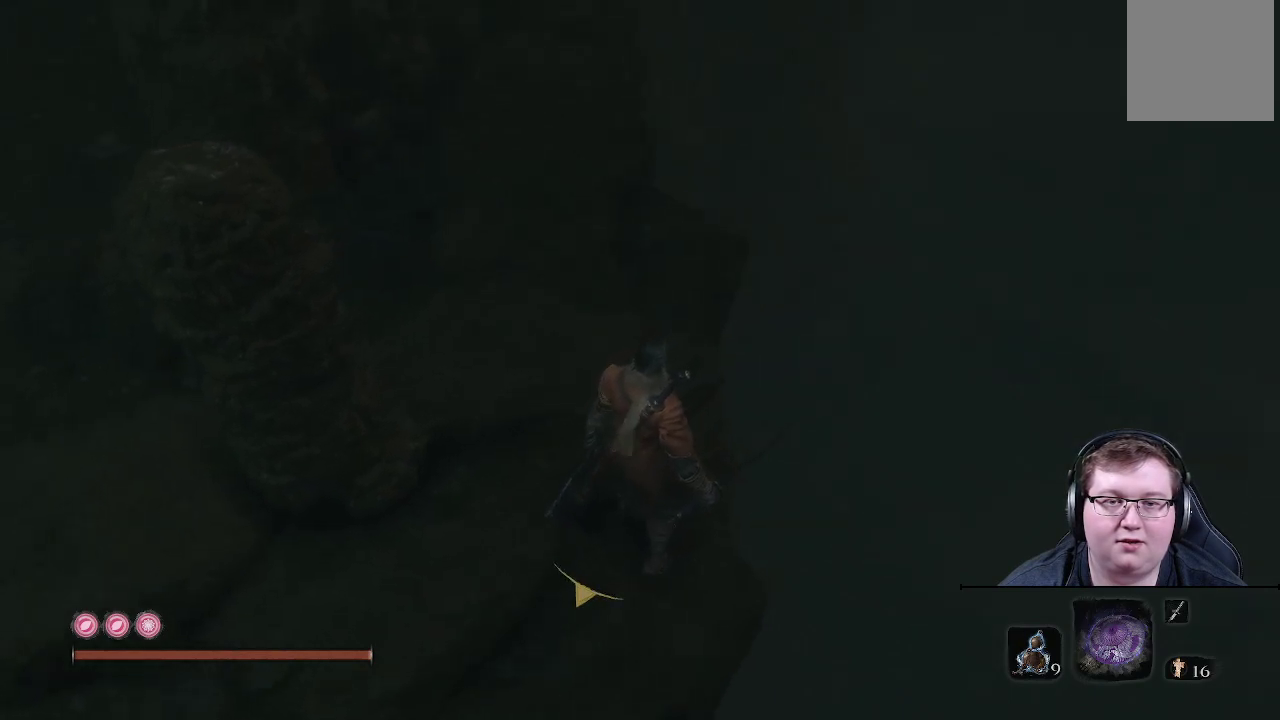
{"buttons": [], "left_stick": "center", "right_stick": "right", "events": []}